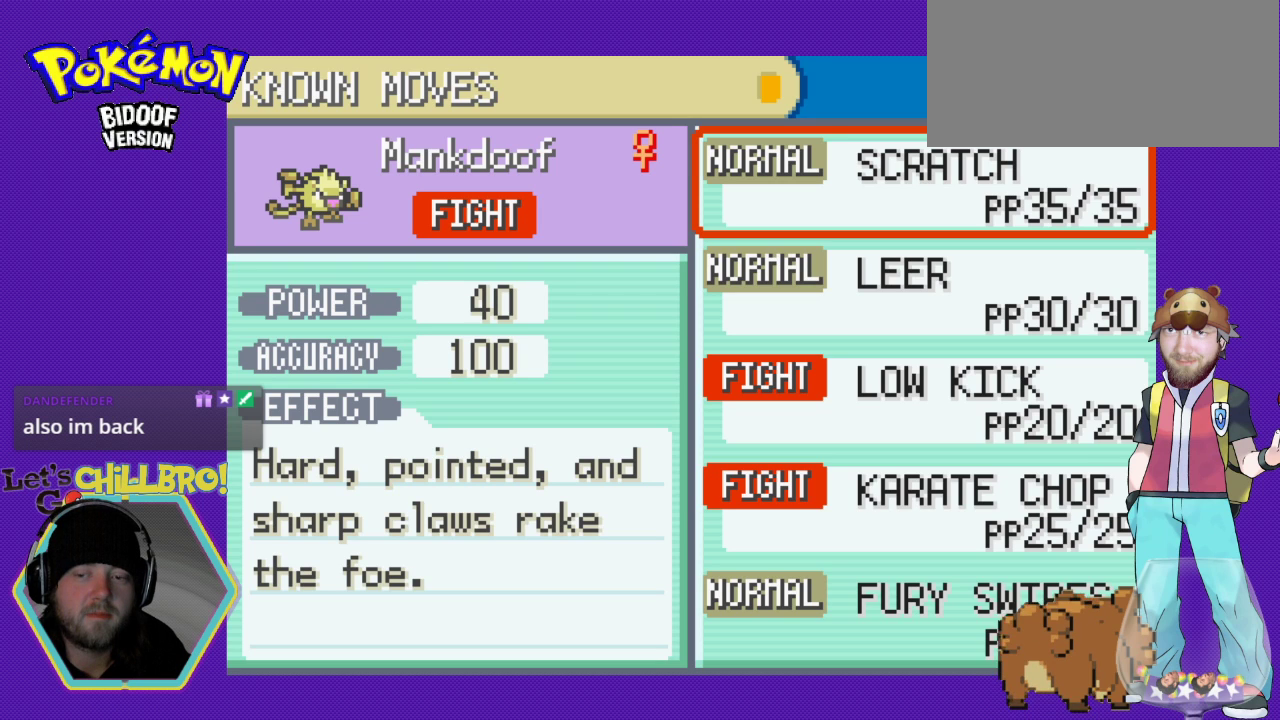
Gameplay with a controller (Nintendo layout); each line is a JSON object with the inputs held at the frame after it. "events" lists button and stick changes between this image and that frame as [ms after this image, input, new state], when the widget could be followed in between. Not read: L3 R3.
{"buttons": ["DPAD_UP"], "events": [[400, "DPAD_UP", "down"]]}
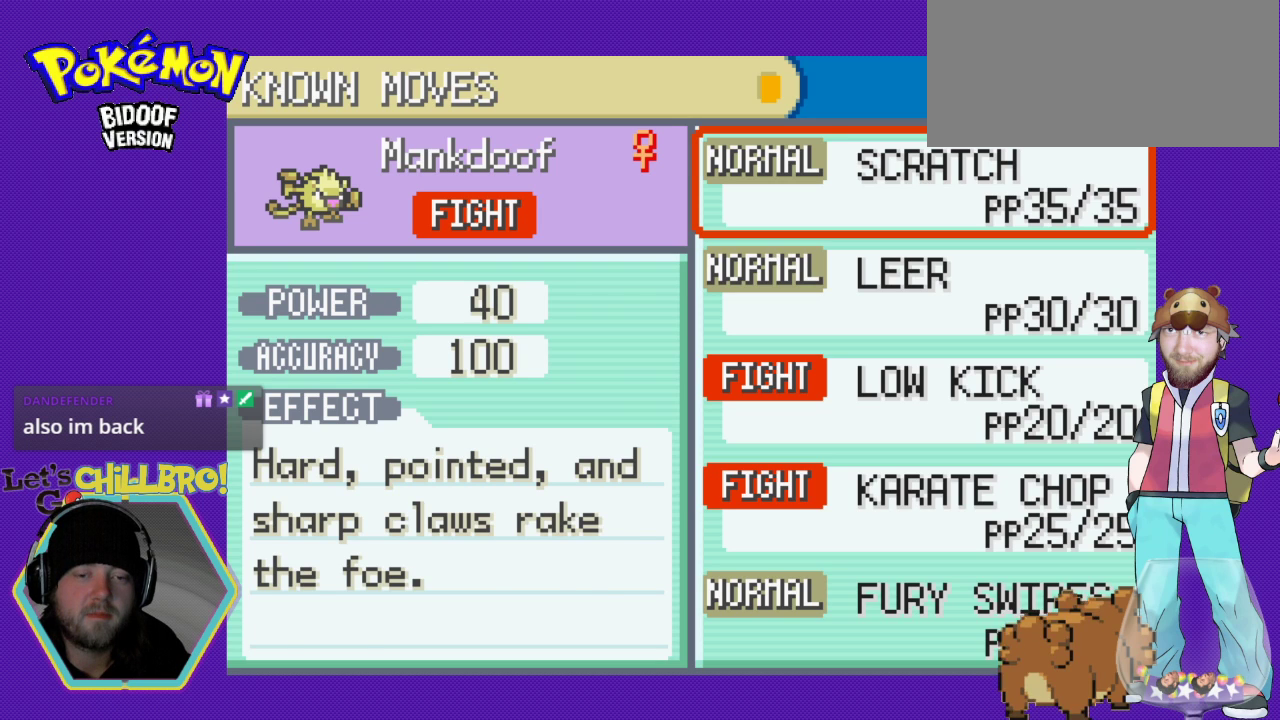
{"buttons": [], "events": [[33, "DPAD_UP", "up"]]}
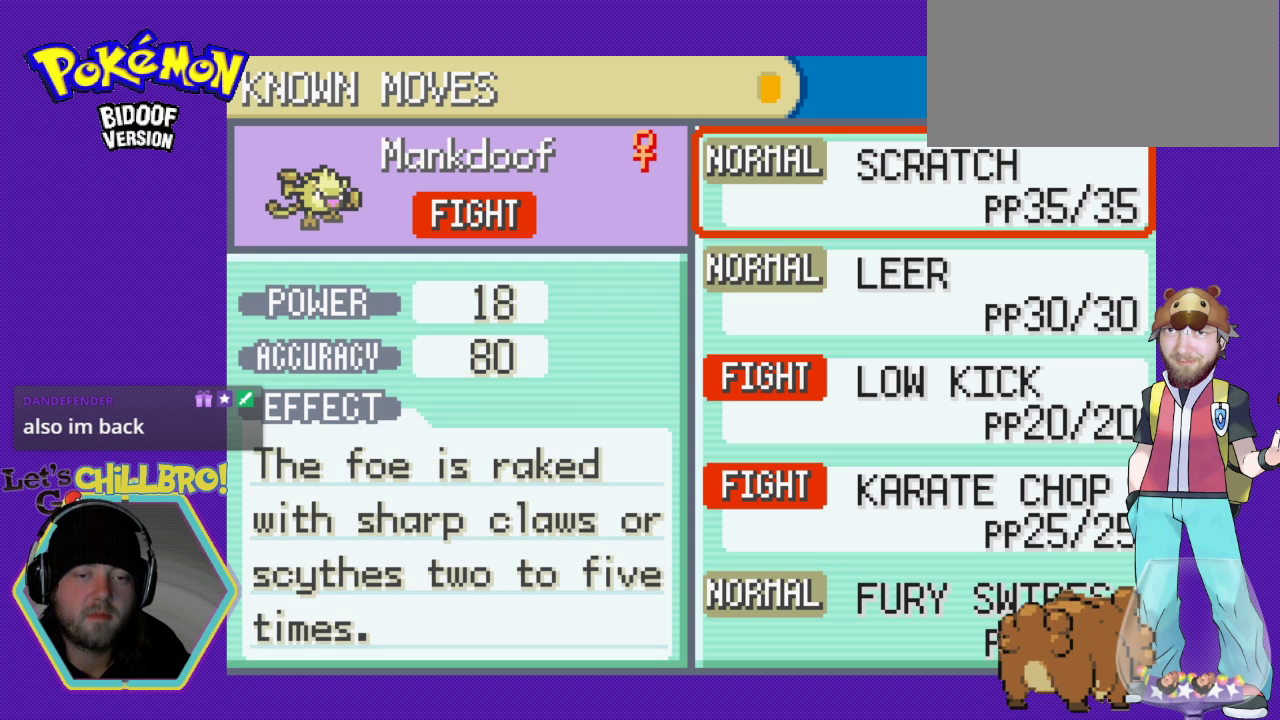
{"buttons": [], "events": []}
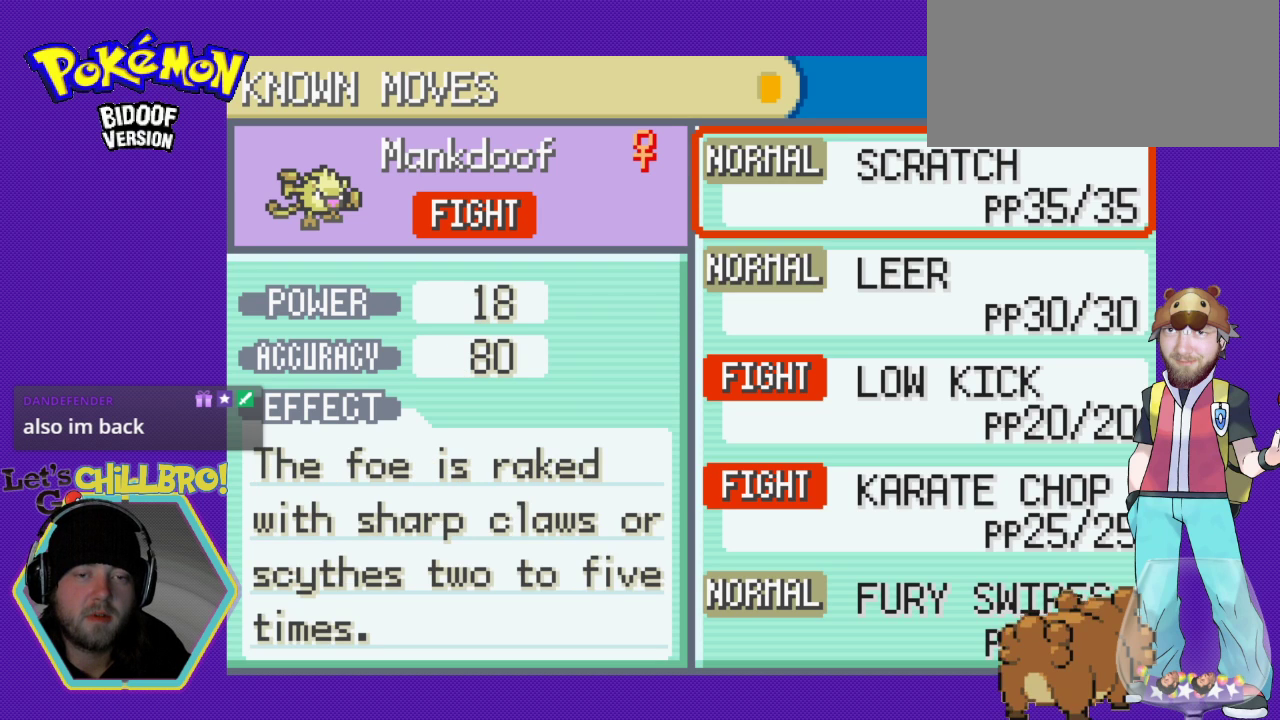
{"buttons": [], "events": []}
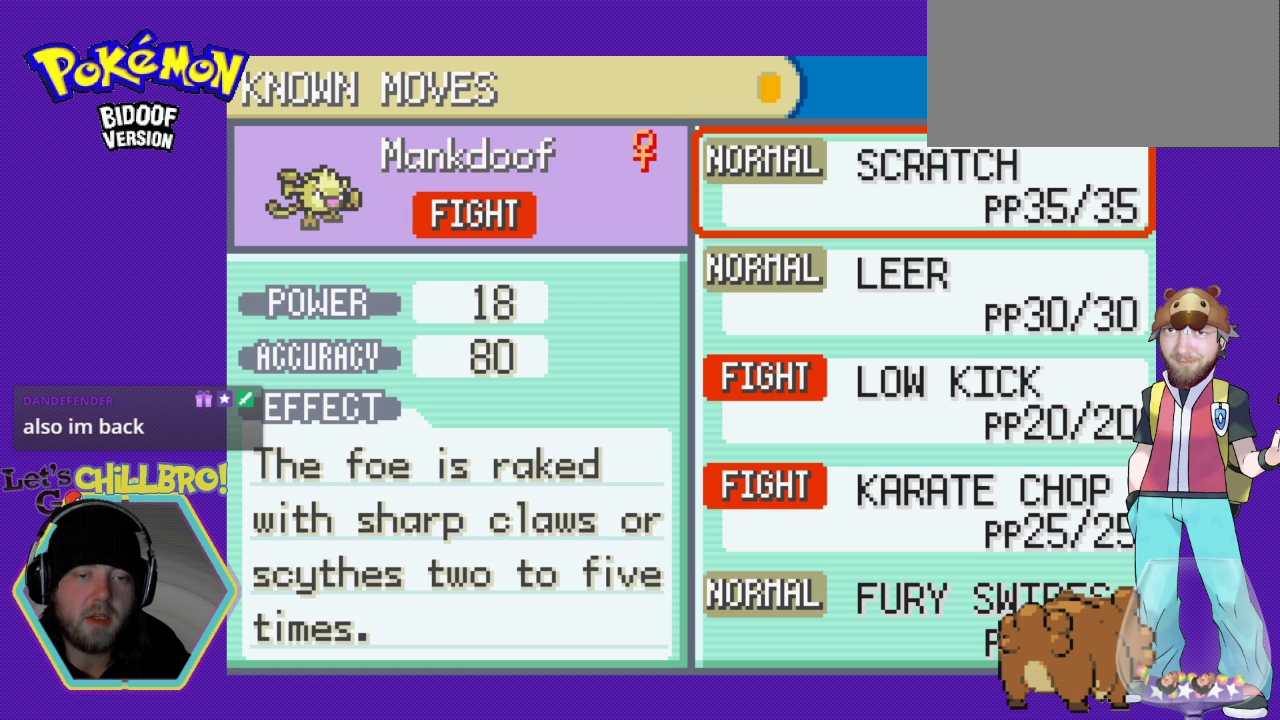
{"buttons": [], "events": []}
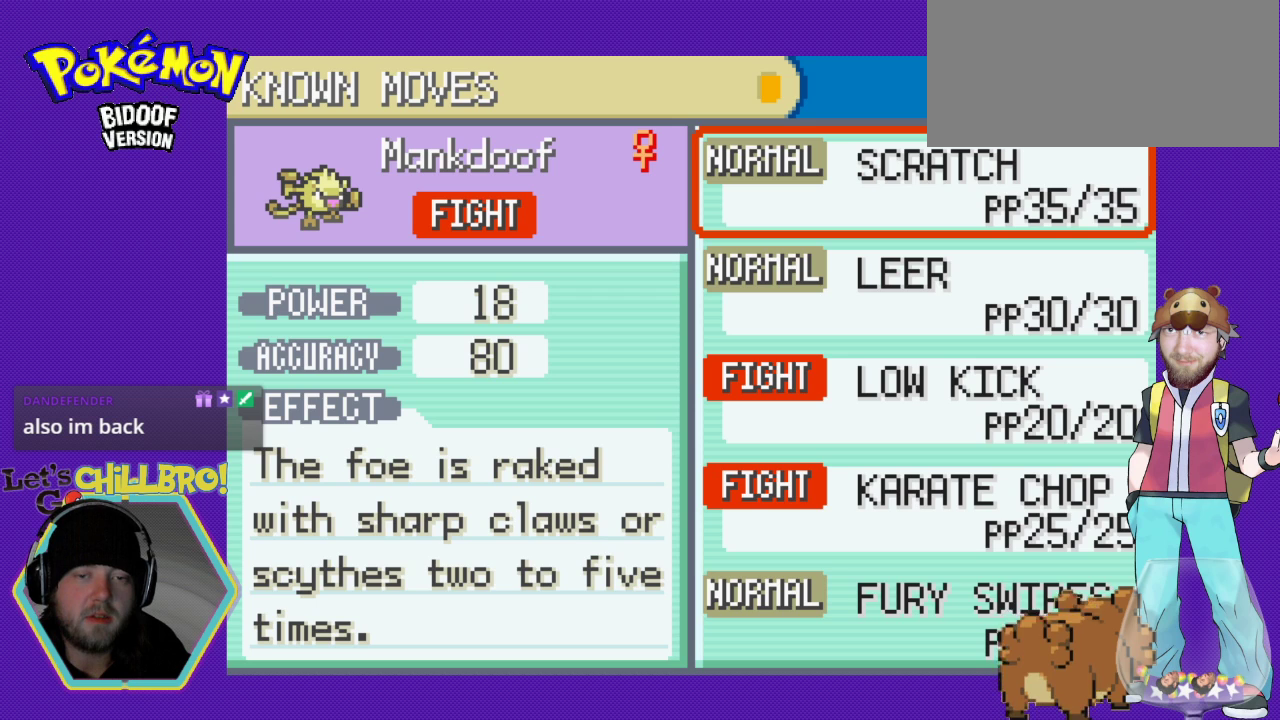
{"buttons": ["DPAD_UP"], "events": [[433, "DPAD_UP", "down"]]}
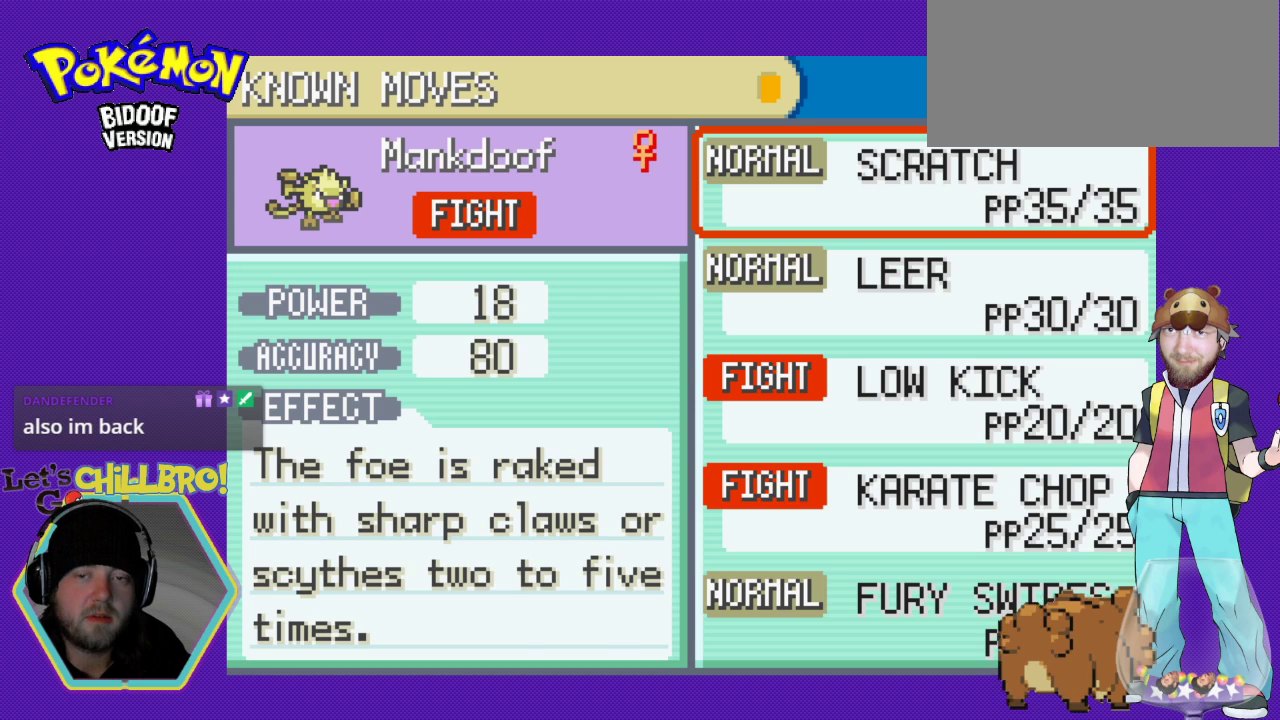
{"buttons": [], "events": [[100, "DPAD_UP", "up"]]}
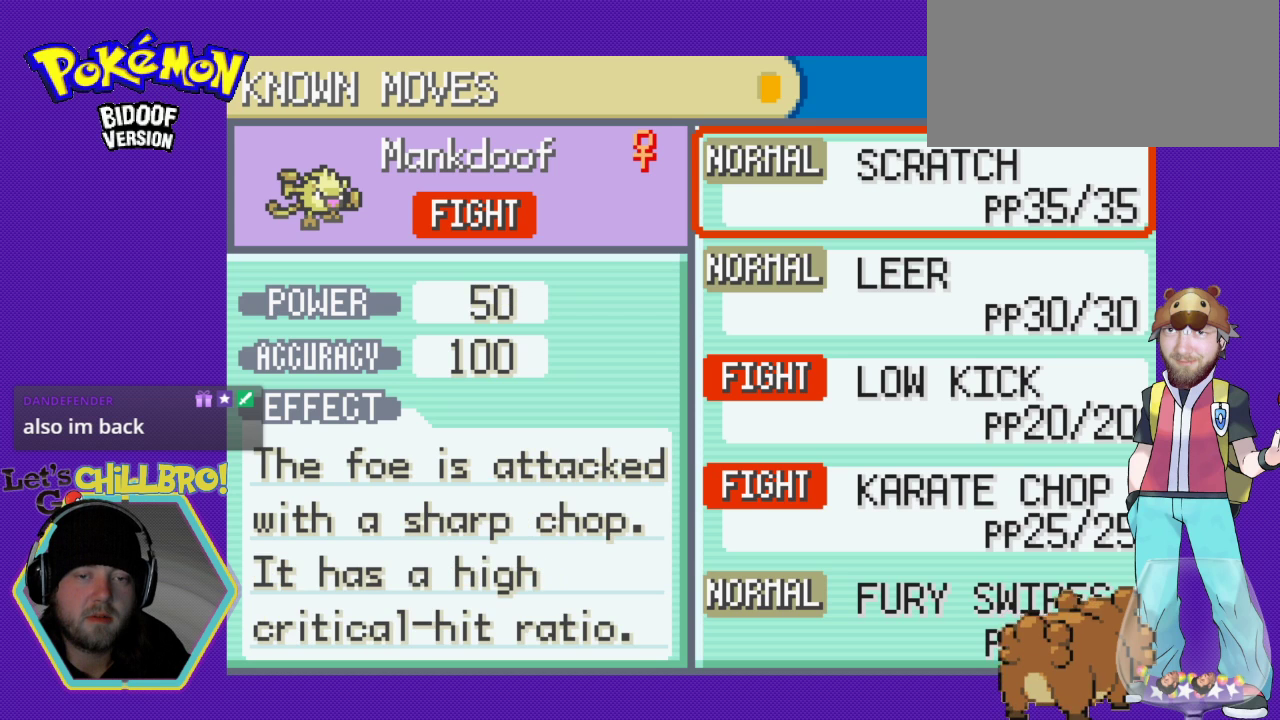
{"buttons": [], "events": [[167, "DPAD_UP", "down"], [333, "DPAD_UP", "up"]]}
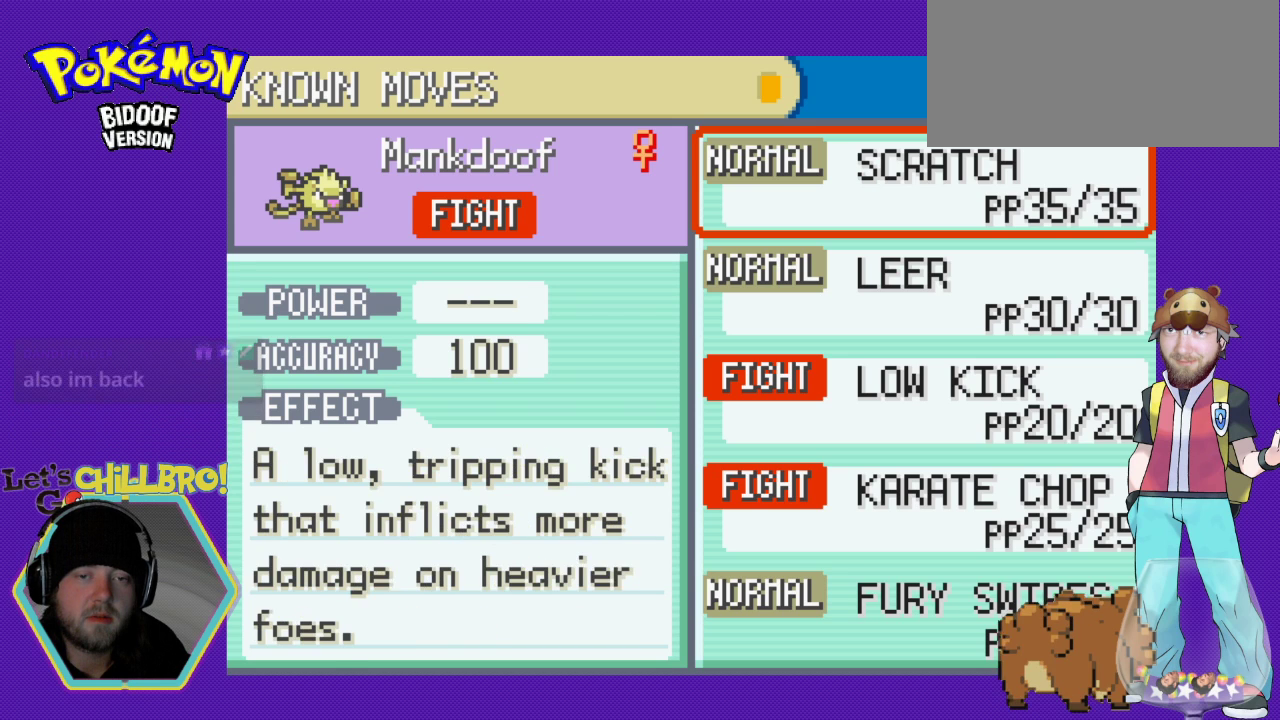
{"buttons": ["DPAD_UP"], "events": [[367, "DPAD_UP", "down"]]}
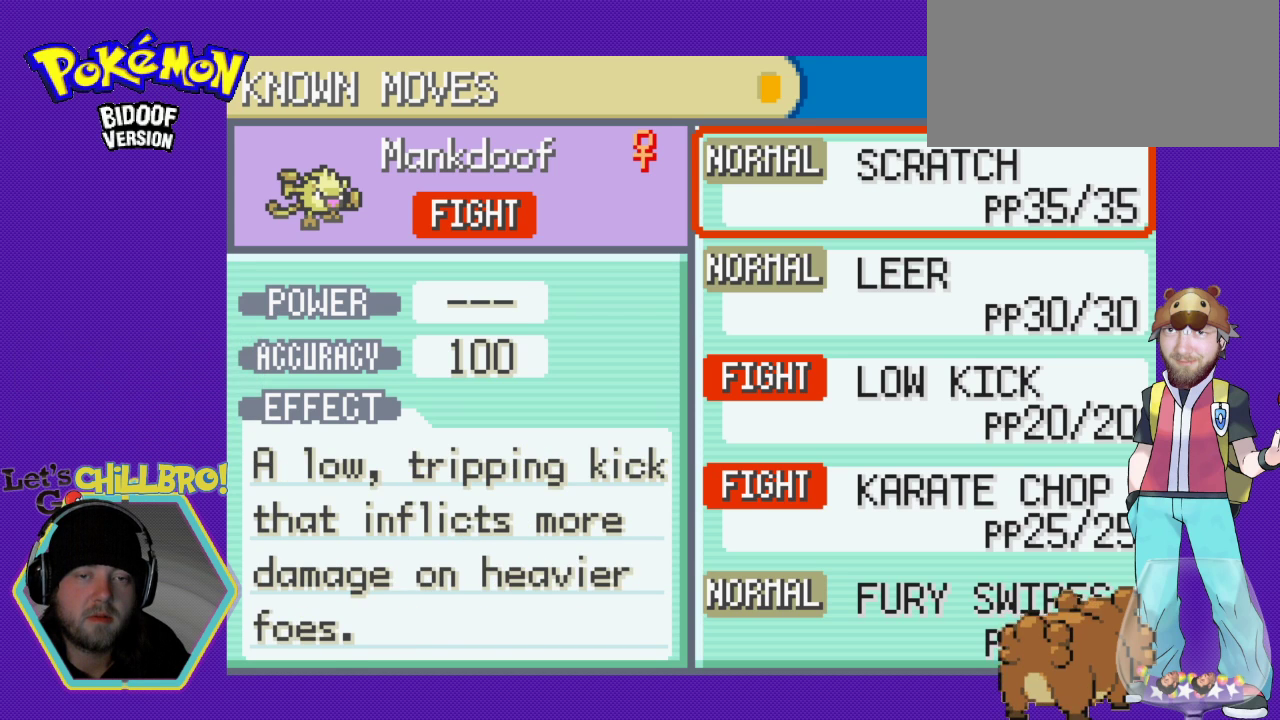
{"buttons": [], "events": [[33, "DPAD_UP", "up"]]}
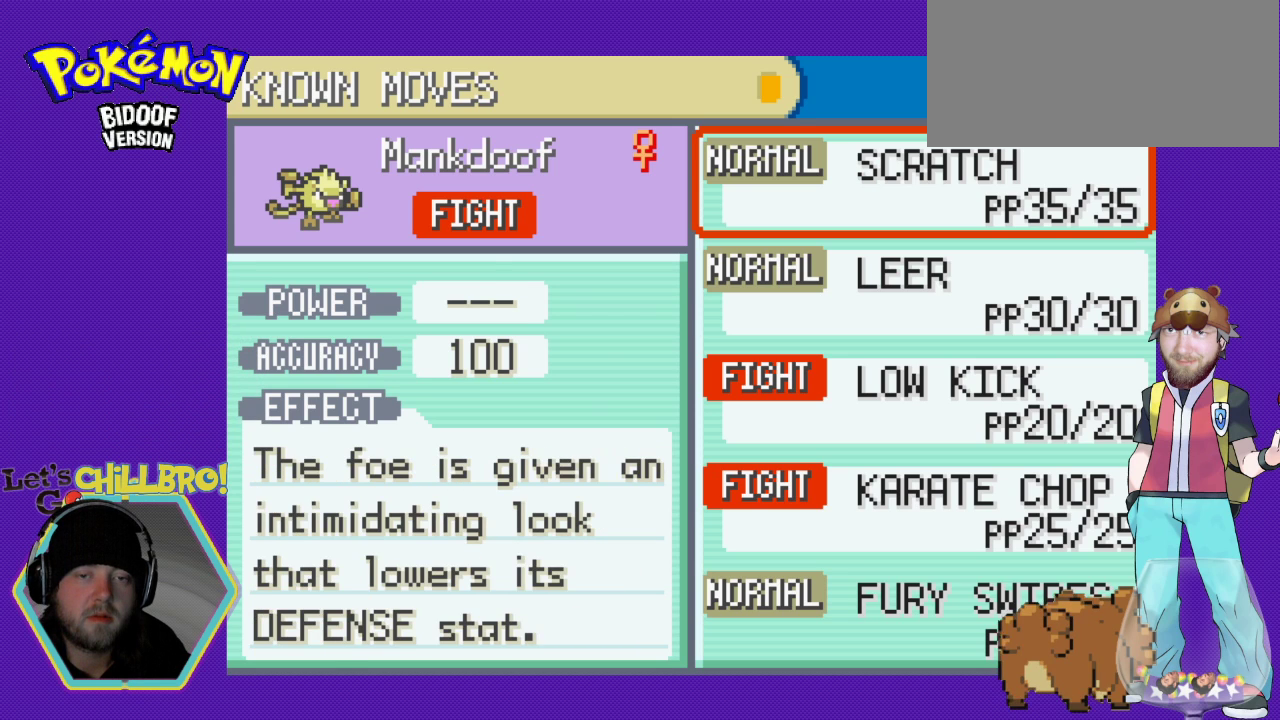
{"buttons": [], "events": [[167, "DPAD_UP", "down"], [333, "DPAD_UP", "up"]]}
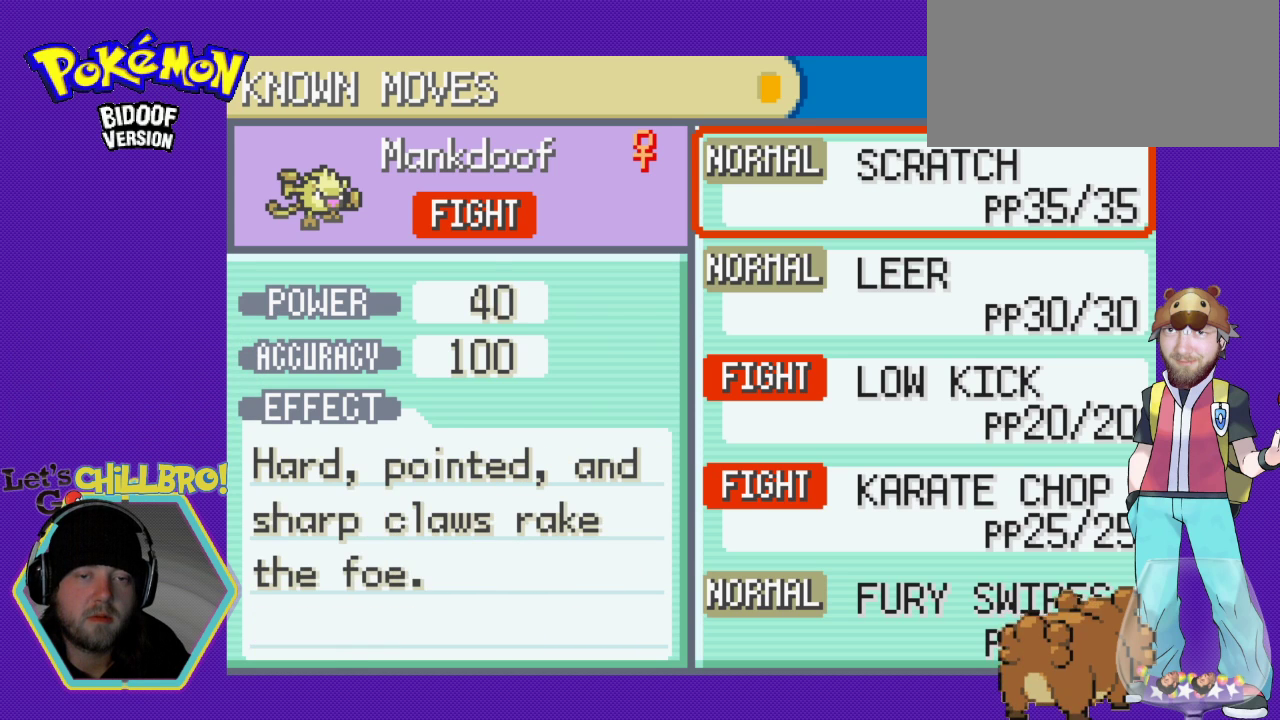
{"buttons": [], "events": []}
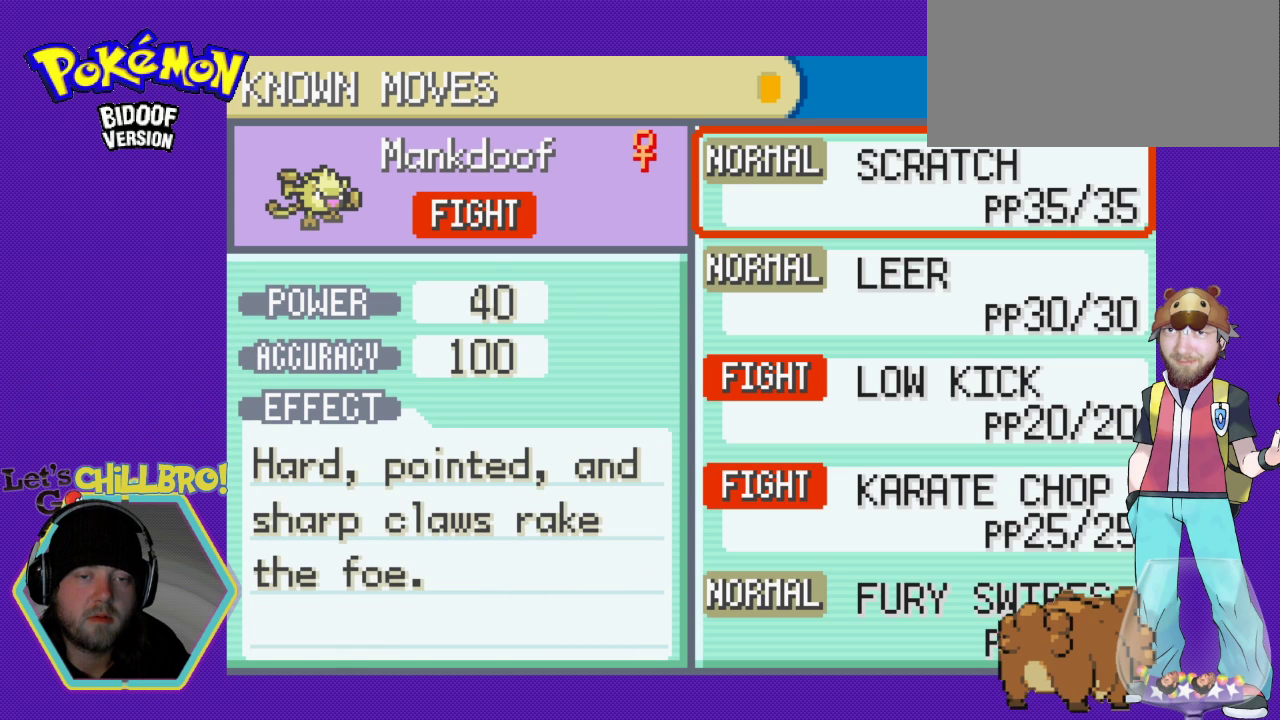
{"buttons": [], "events": []}
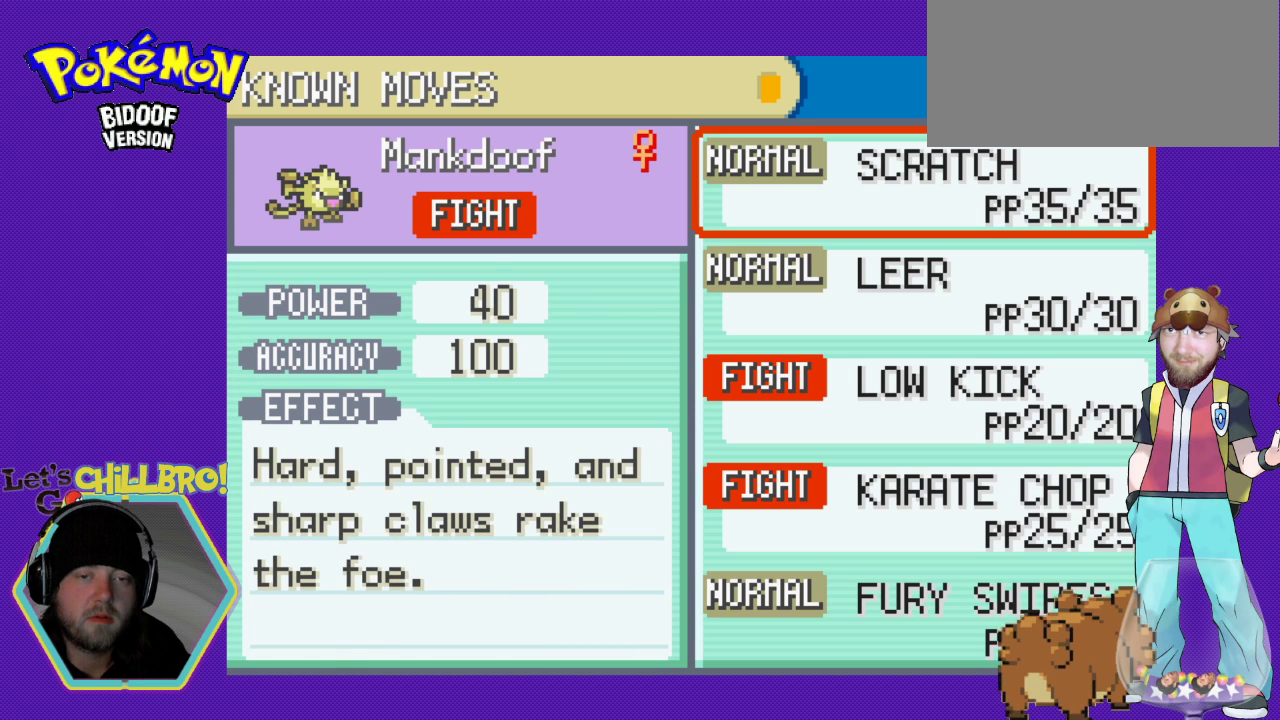
{"buttons": [], "events": []}
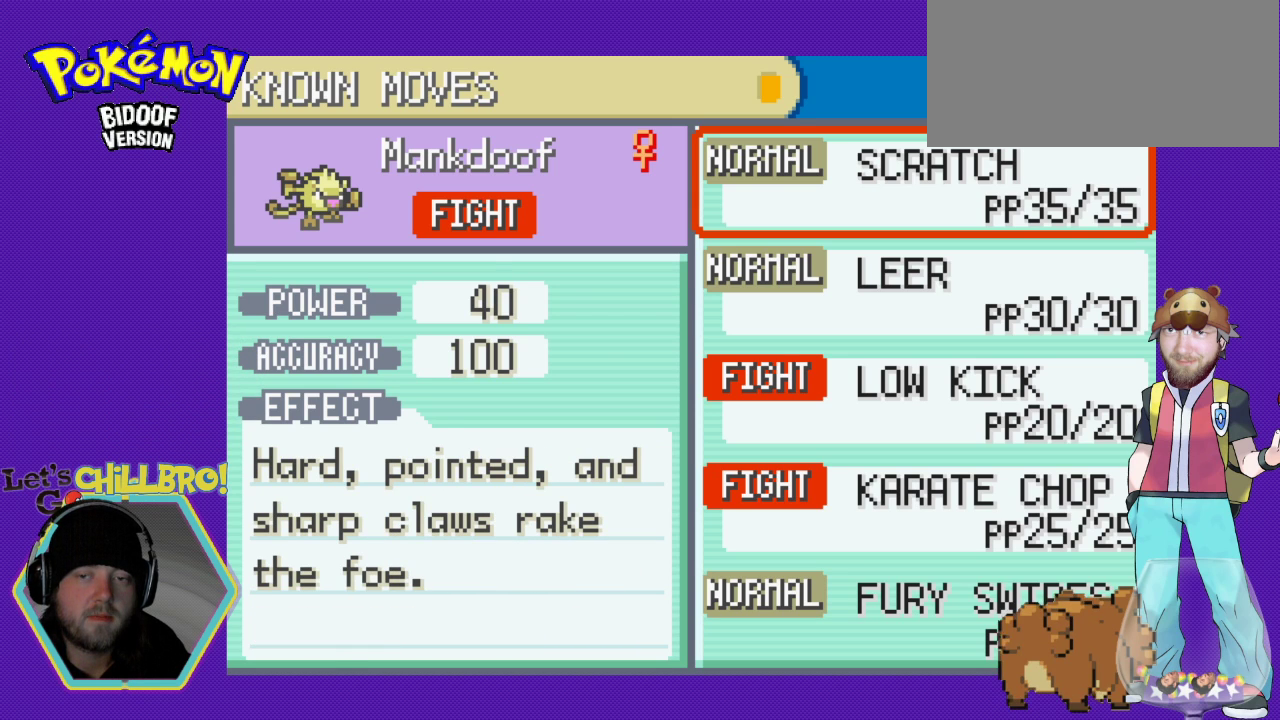
{"buttons": [], "events": []}
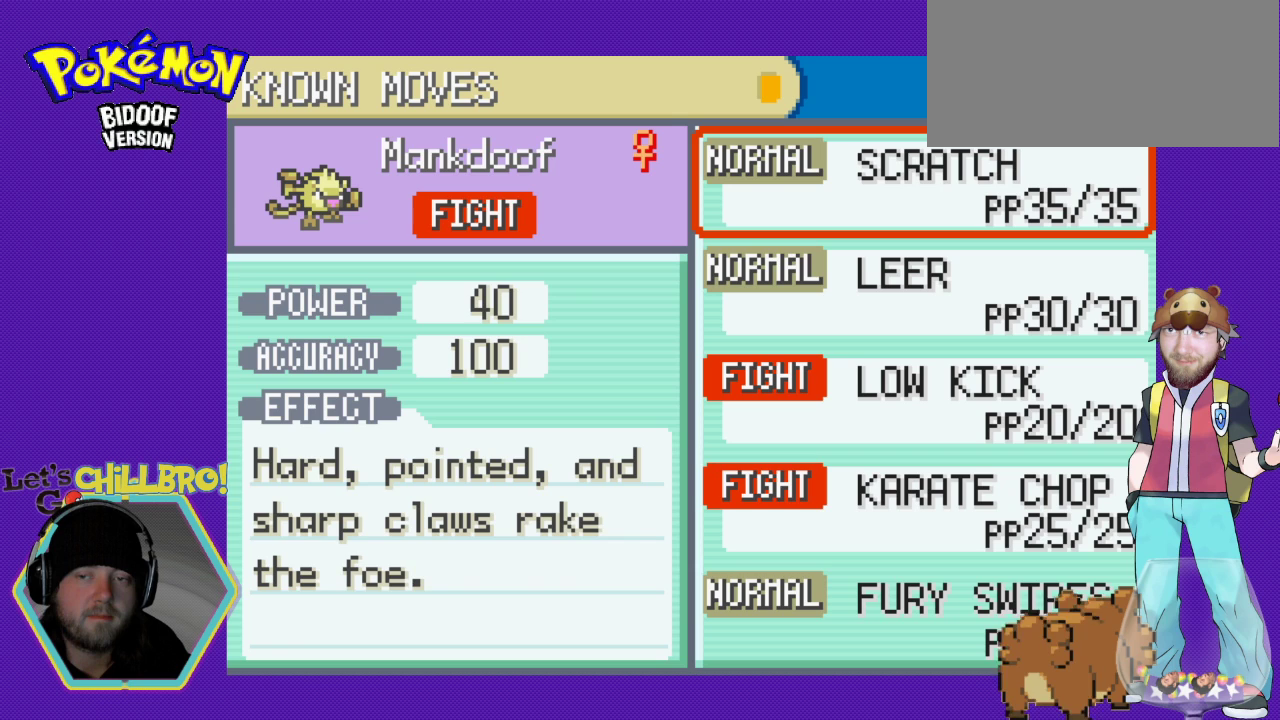
{"buttons": [], "events": [[233, "DPAD_DOWN", "down"], [400, "DPAD_DOWN", "up"]]}
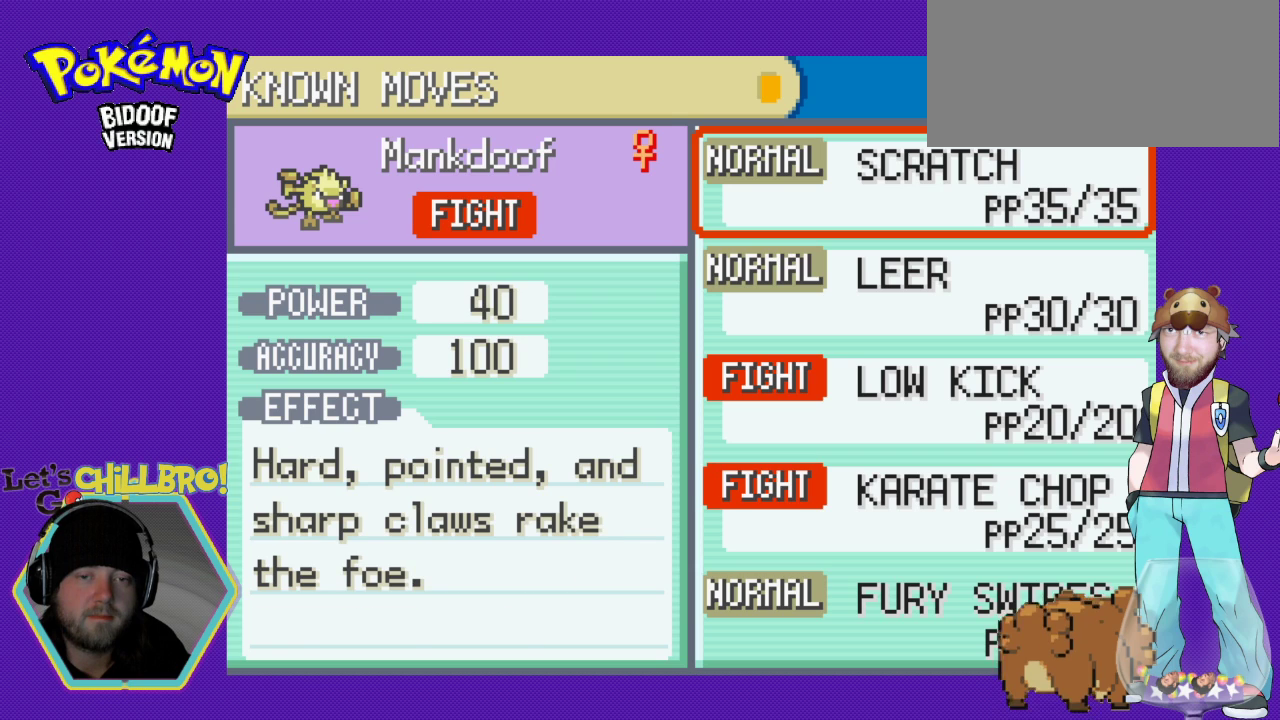
{"buttons": [], "events": []}
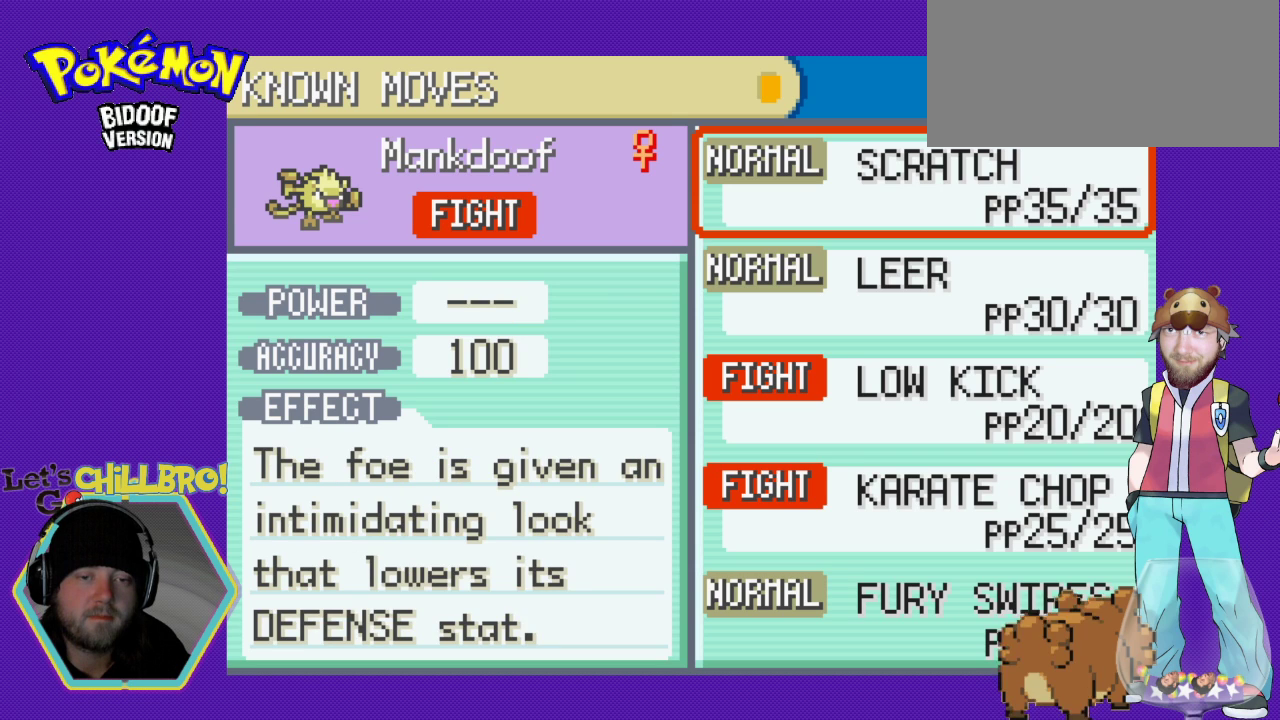
{"buttons": [], "events": []}
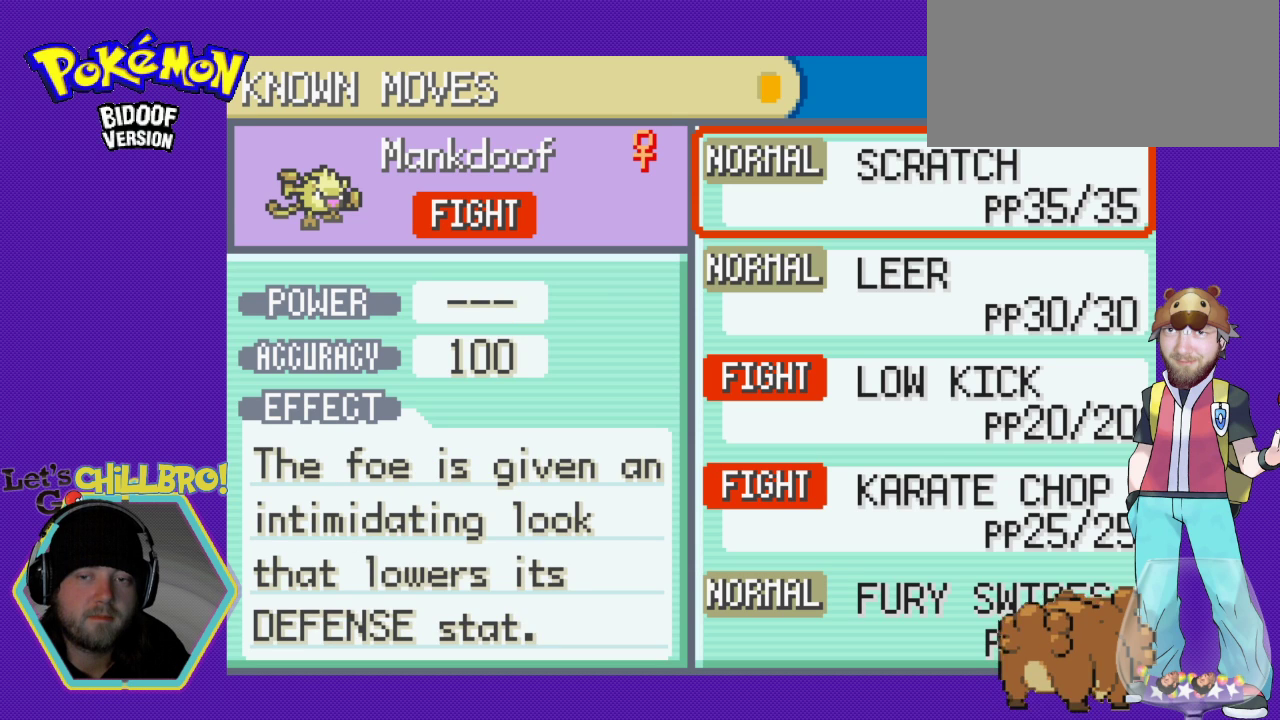
{"buttons": [], "events": []}
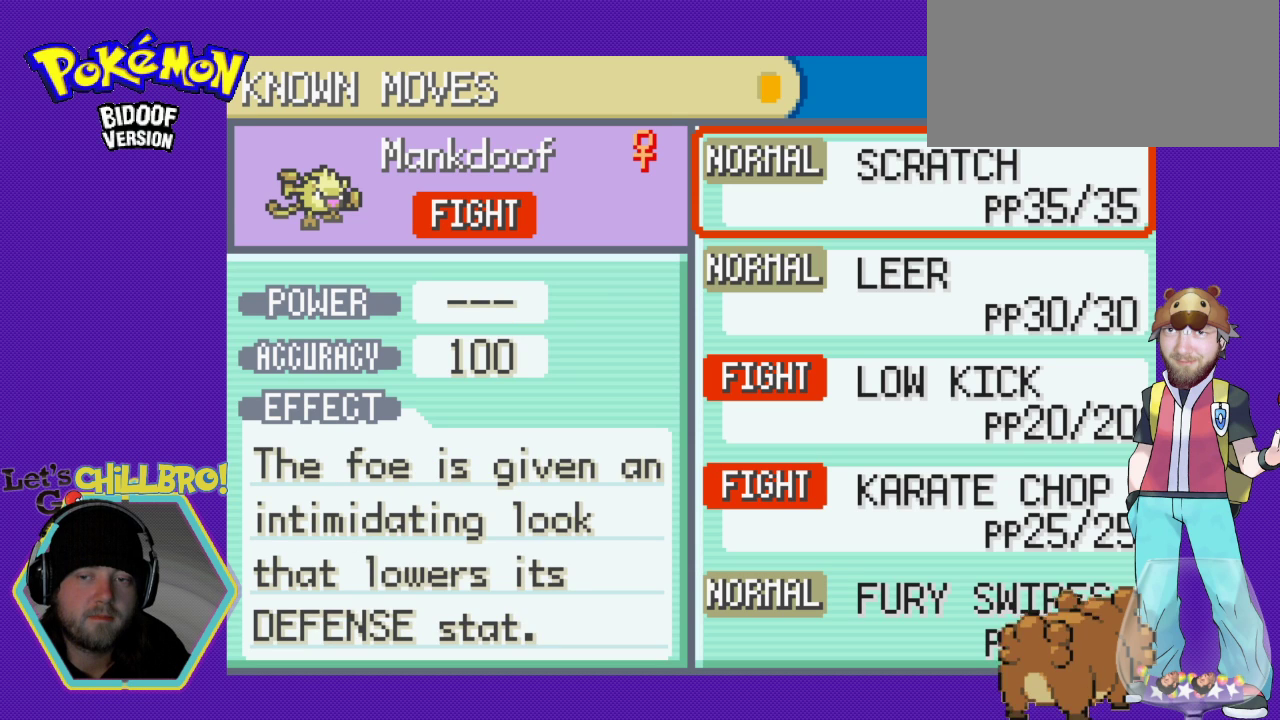
{"buttons": [], "events": []}
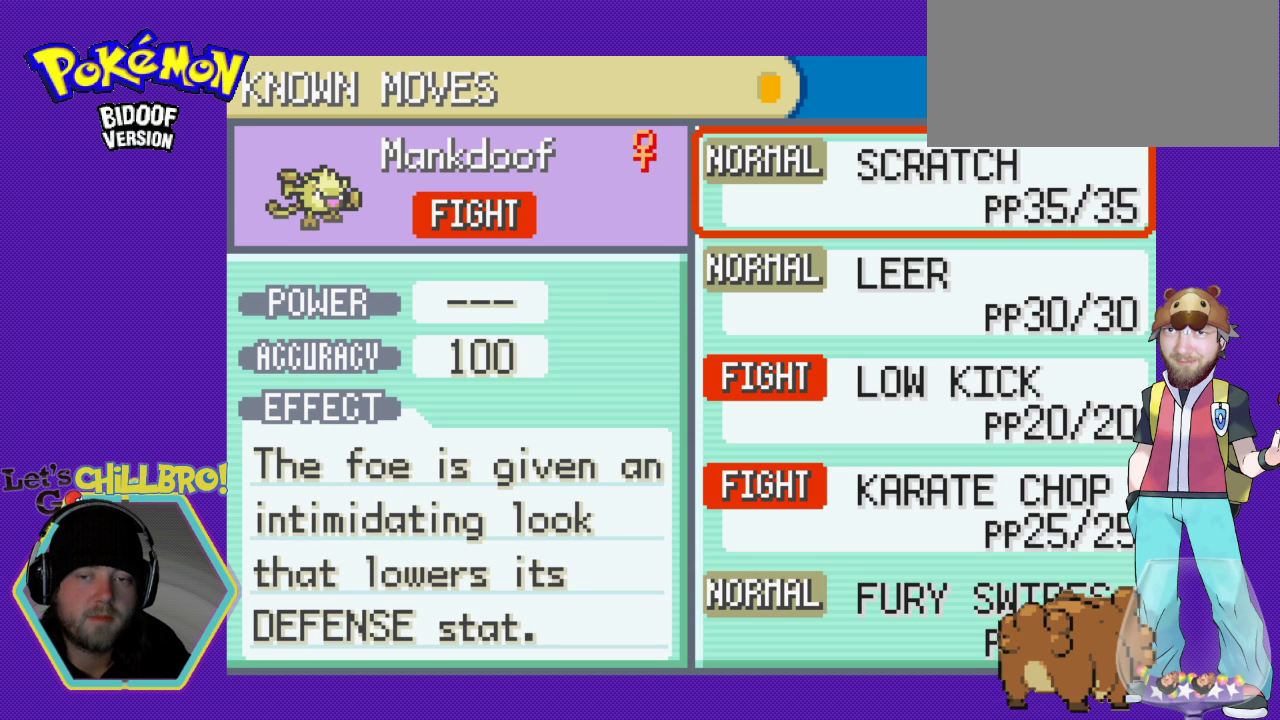
{"buttons": [], "events": []}
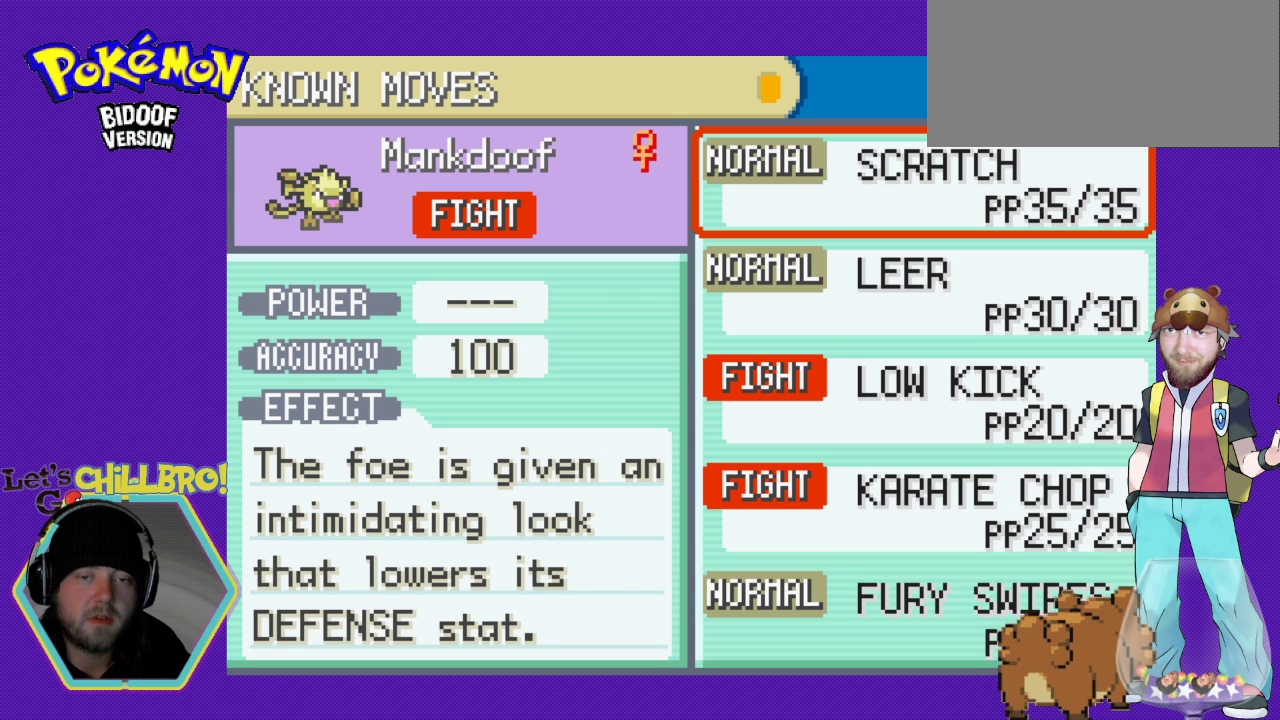
{"buttons": [], "events": [[100, "DPAD_DOWN", "down"], [233, "DPAD_DOWN", "up"]]}
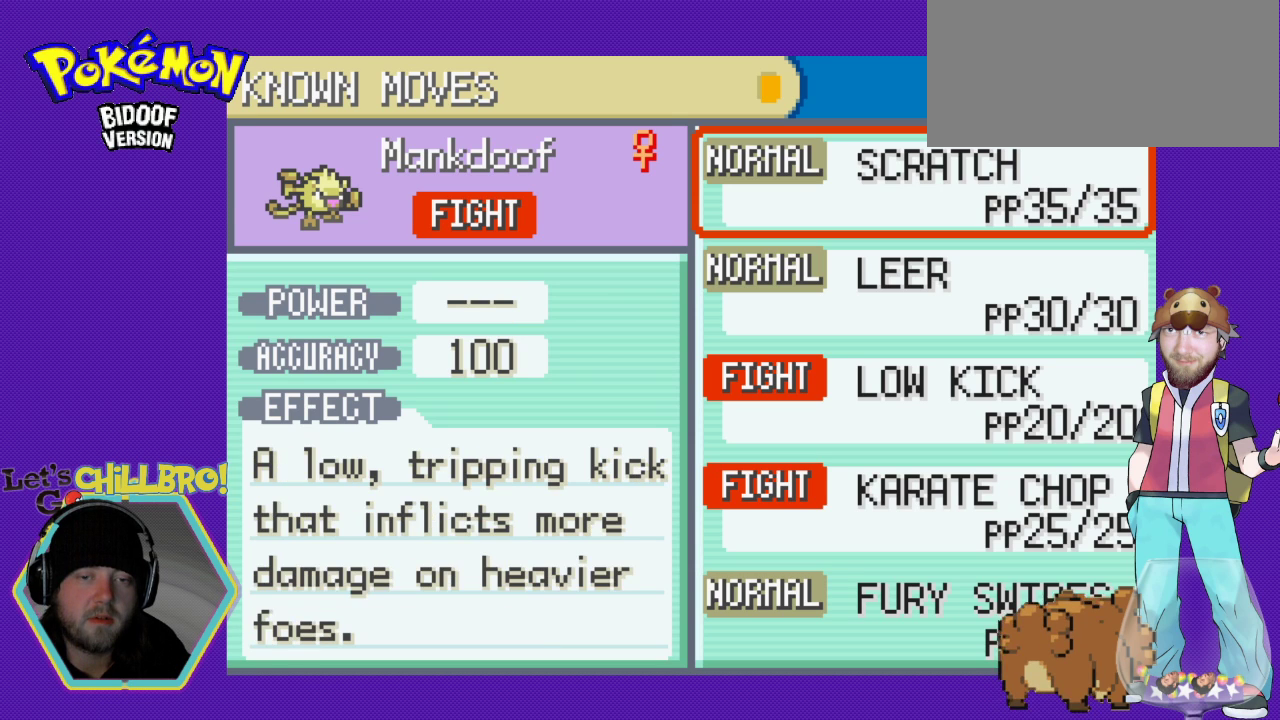
{"buttons": [], "events": []}
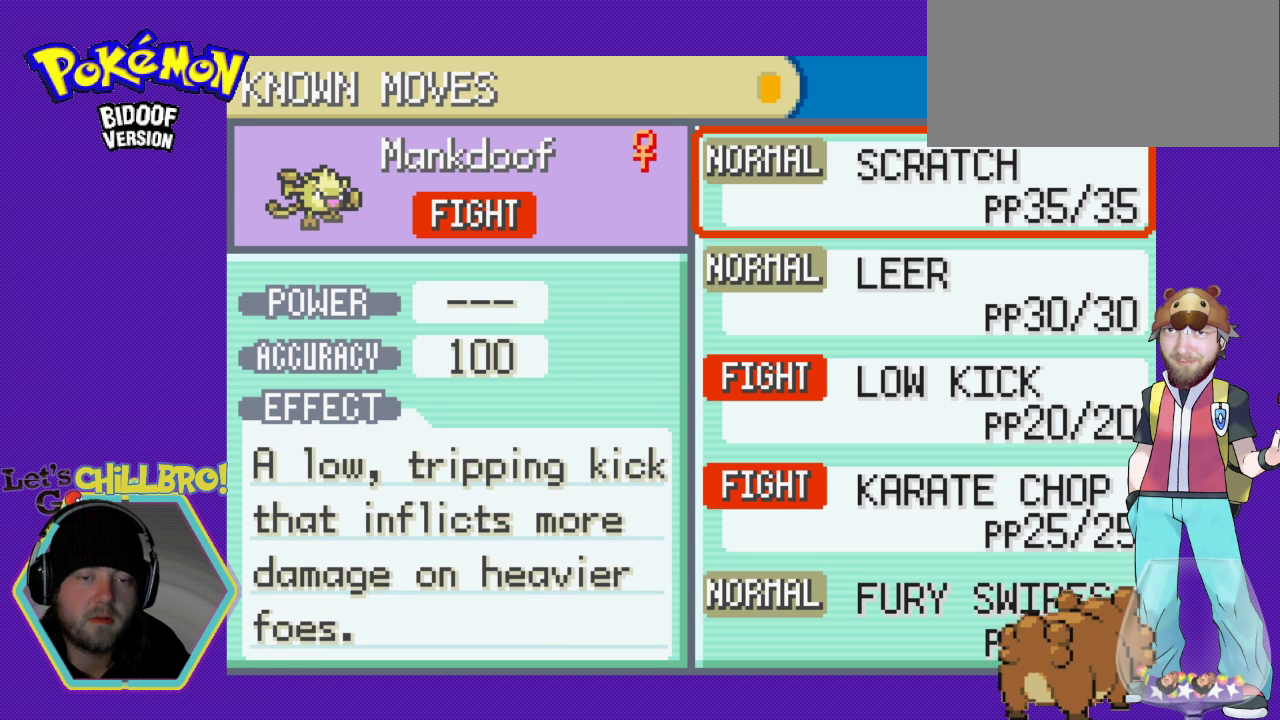
{"buttons": [], "events": []}
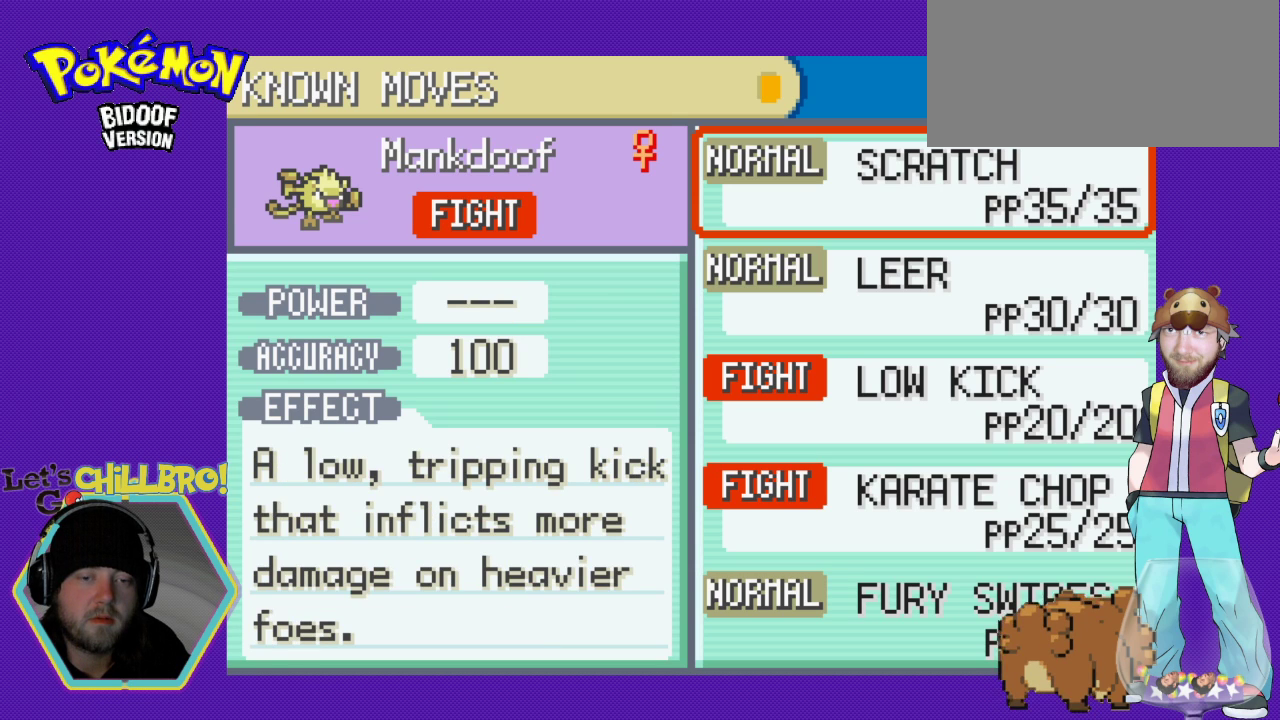
{"buttons": [], "events": []}
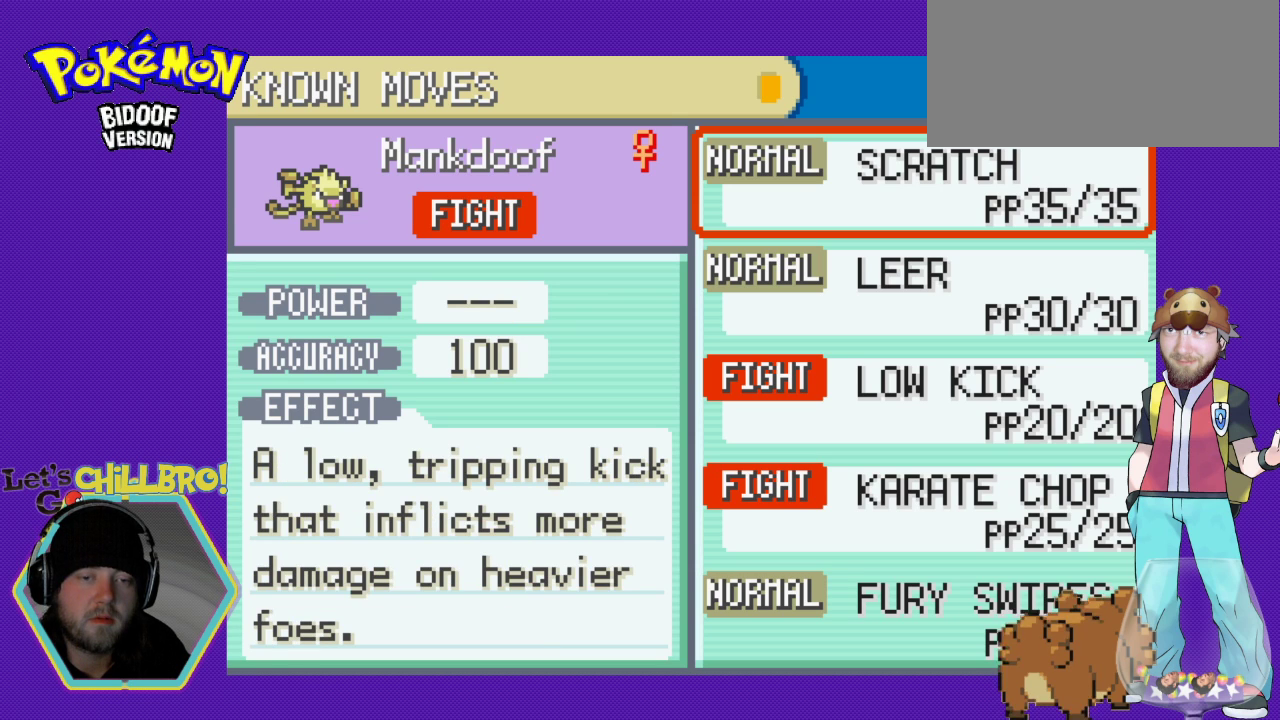
{"buttons": [], "events": []}
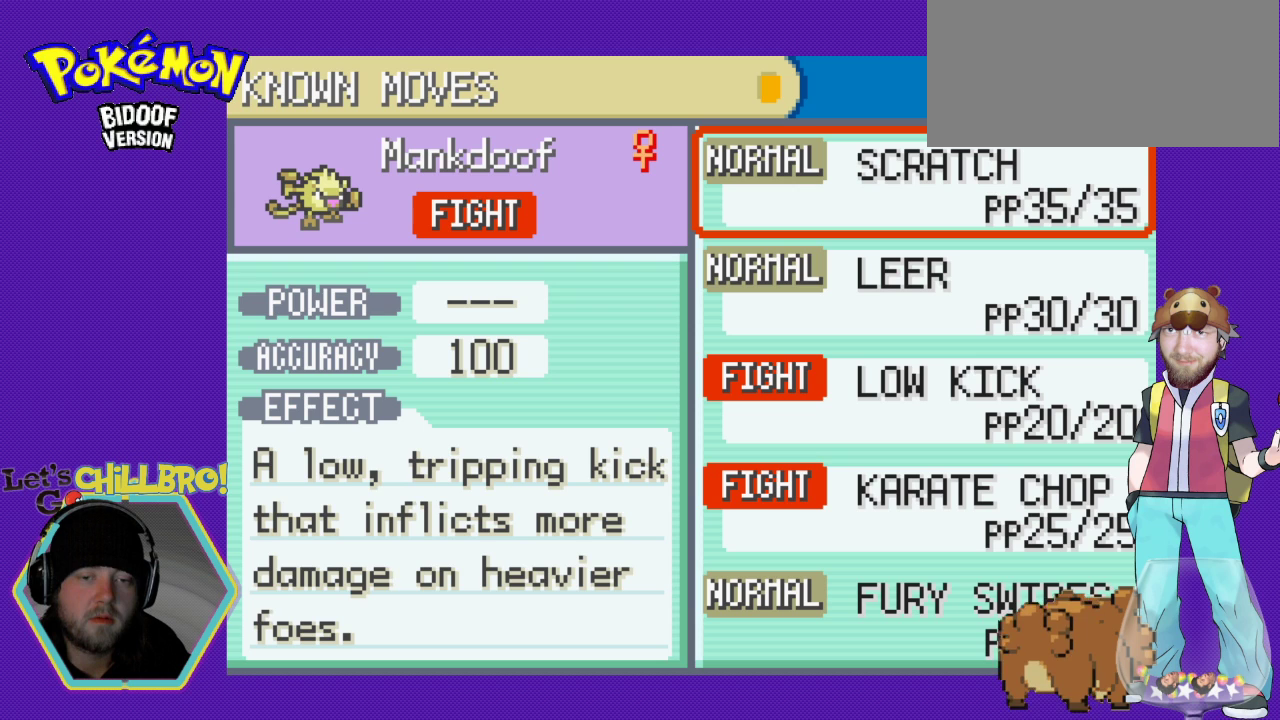
{"buttons": [], "events": [[200, "DPAD_UP", "down"], [333, "DPAD_UP", "up"]]}
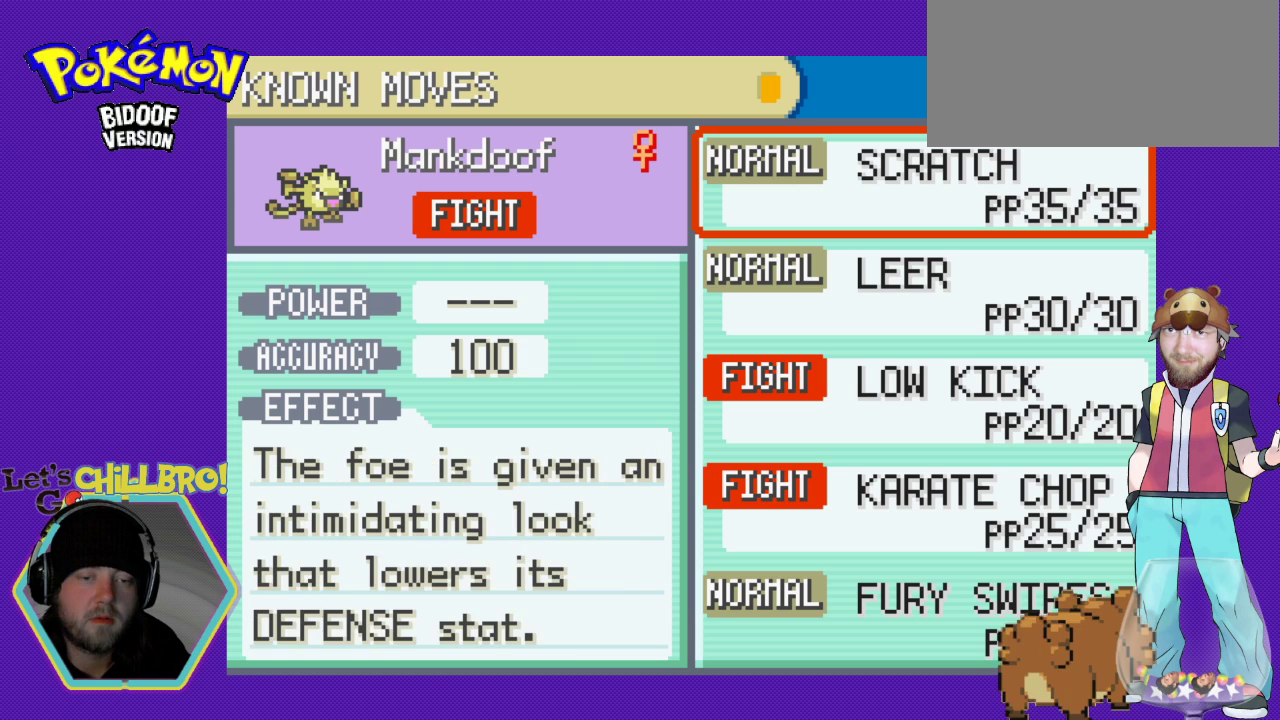
{"buttons": [], "events": []}
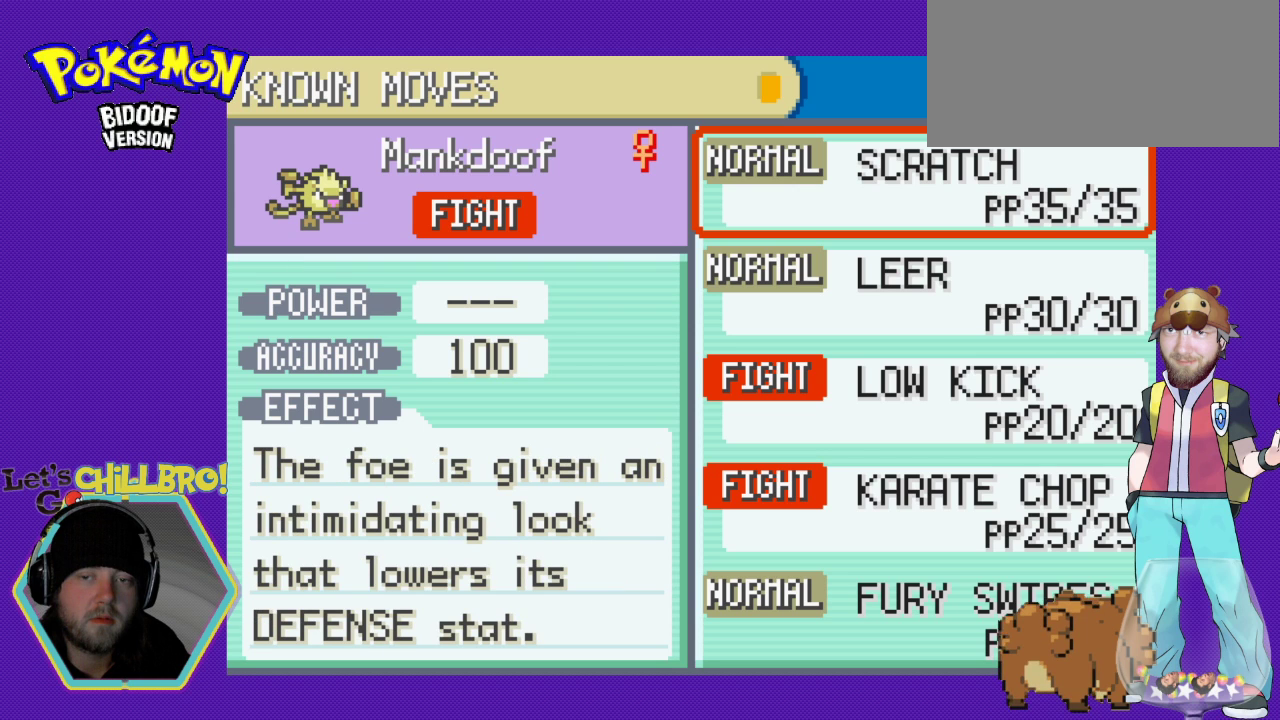
{"buttons": [], "events": []}
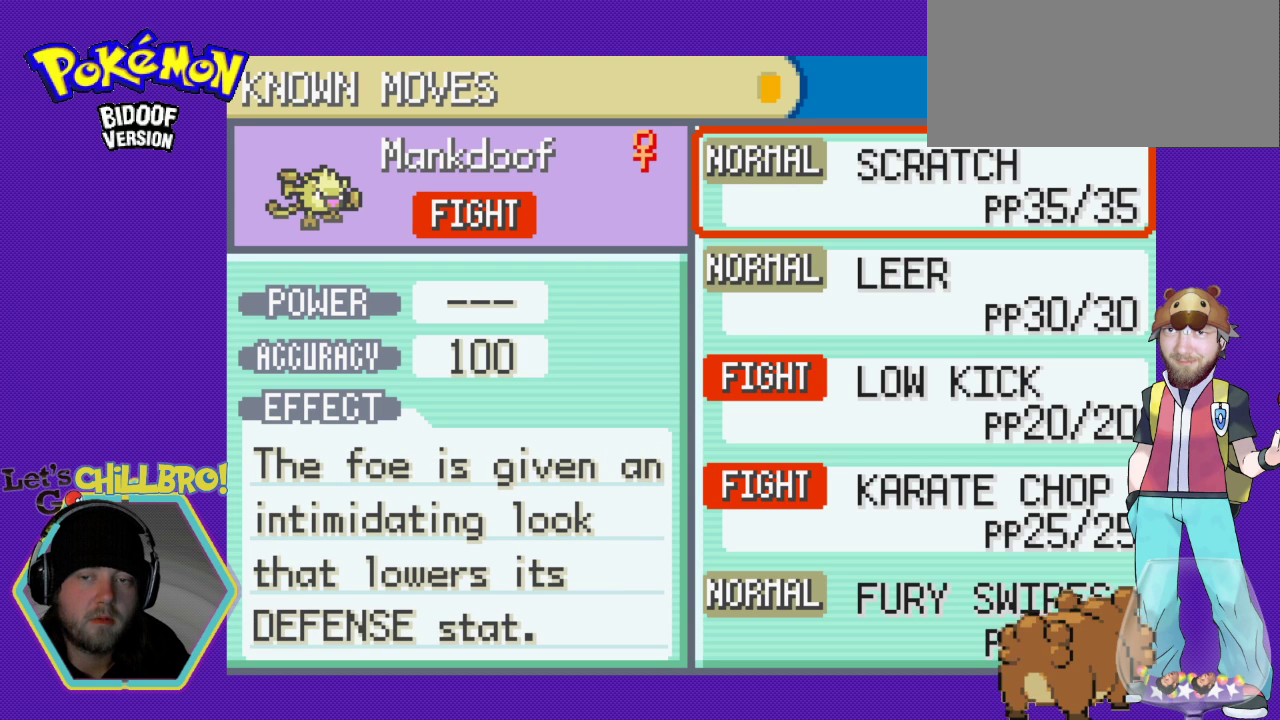
{"buttons": [], "events": []}
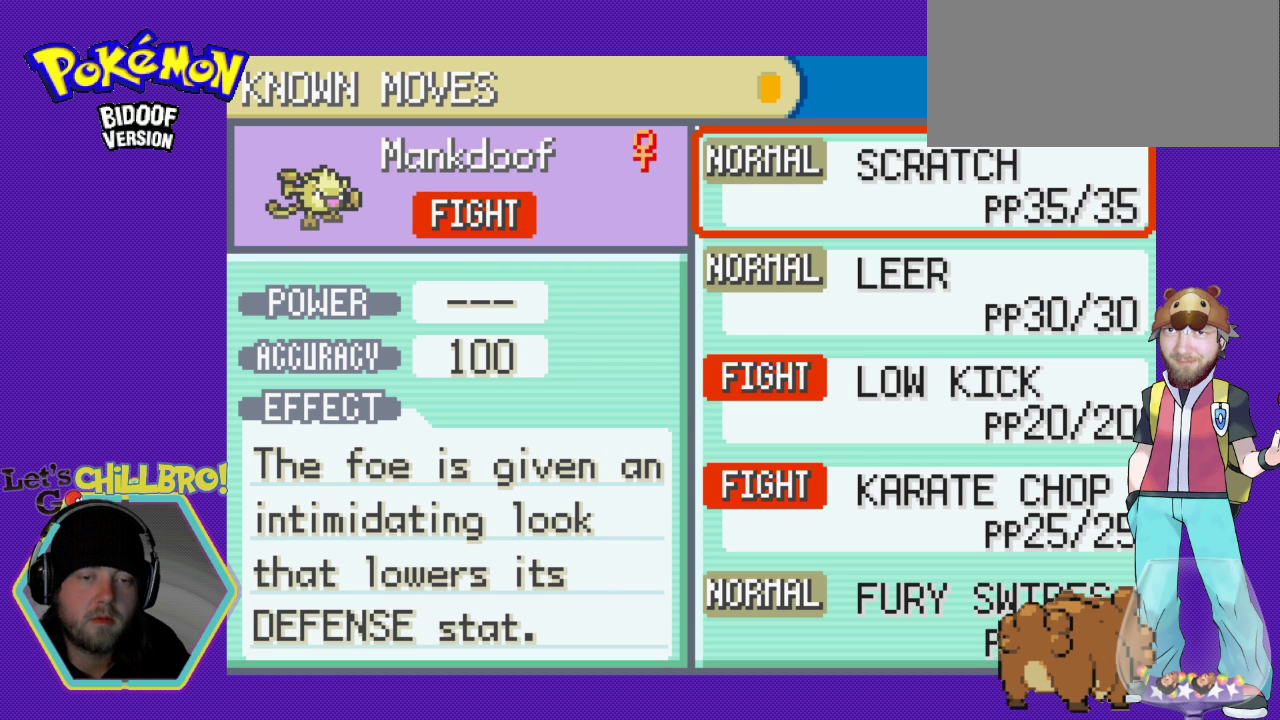
{"buttons": [], "events": []}